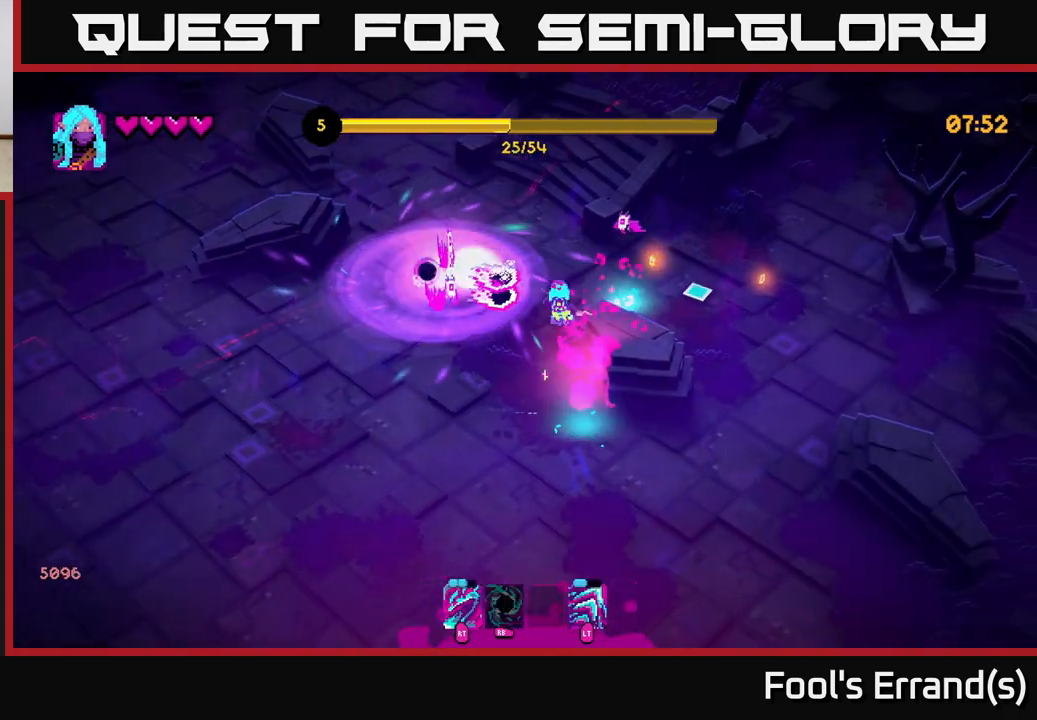
Gameplay with a controller (Xbox layout); each line is a JSON object with the inputs held at the frame after it. "events" lists button and stick changes between this image and that frame as [ms after this image, input, new state], when the widget could be followed in between. Not read: L3 R3.
{"buttons": ["L2"], "left_stick": "right", "right_stick": "left", "events": [[200, "right_stick", "down-left"], [233, "R2", "down"], [233, "left_stick", "right"], [283, "right_stick", "left"], [400, "R2", "up"], [500, "L2", "down"]]}
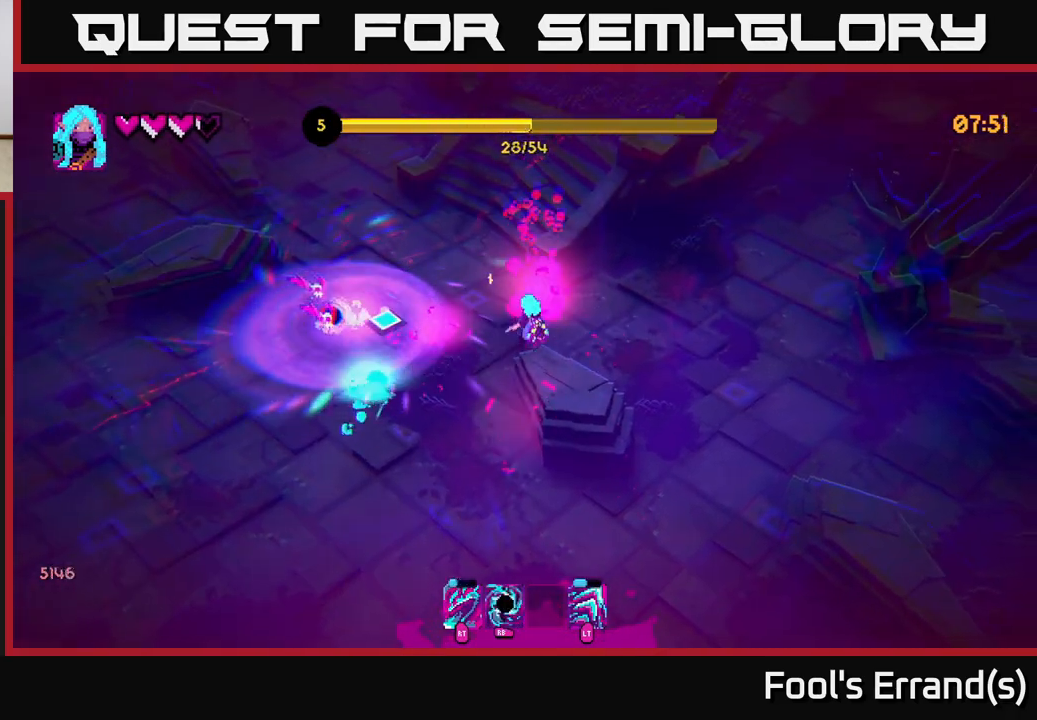
{"buttons": [], "left_stick": "left", "right_stick": "left", "events": [[117, "L2", "up"], [317, "left_stick", "left"]]}
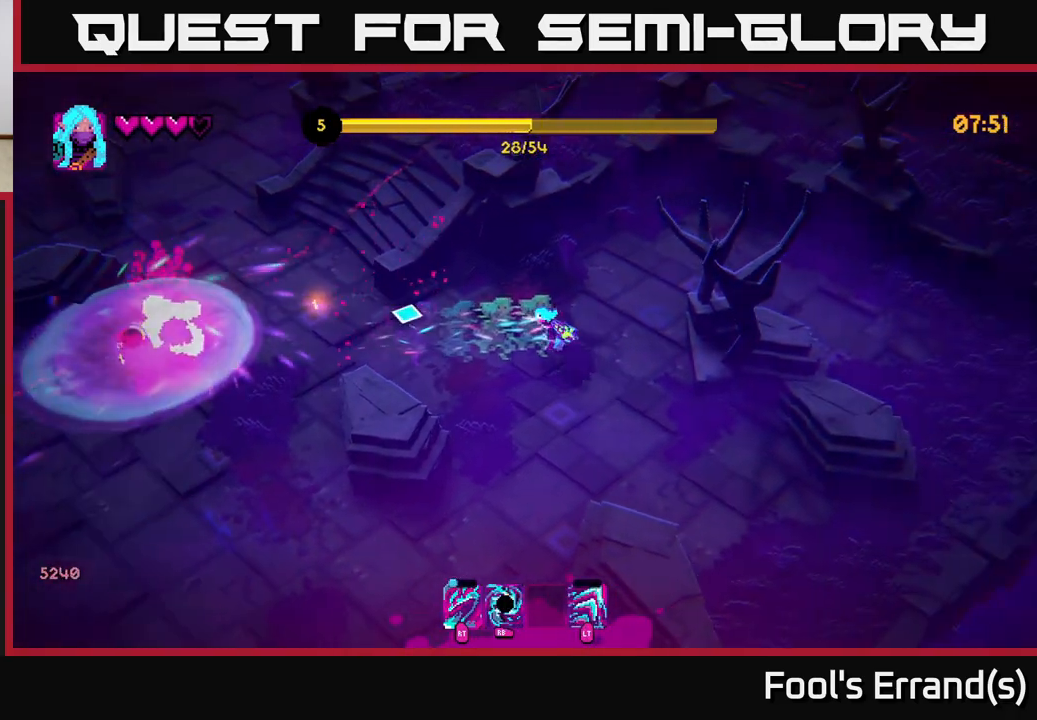
{"buttons": [], "left_stick": "left", "right_stick": "left", "events": []}
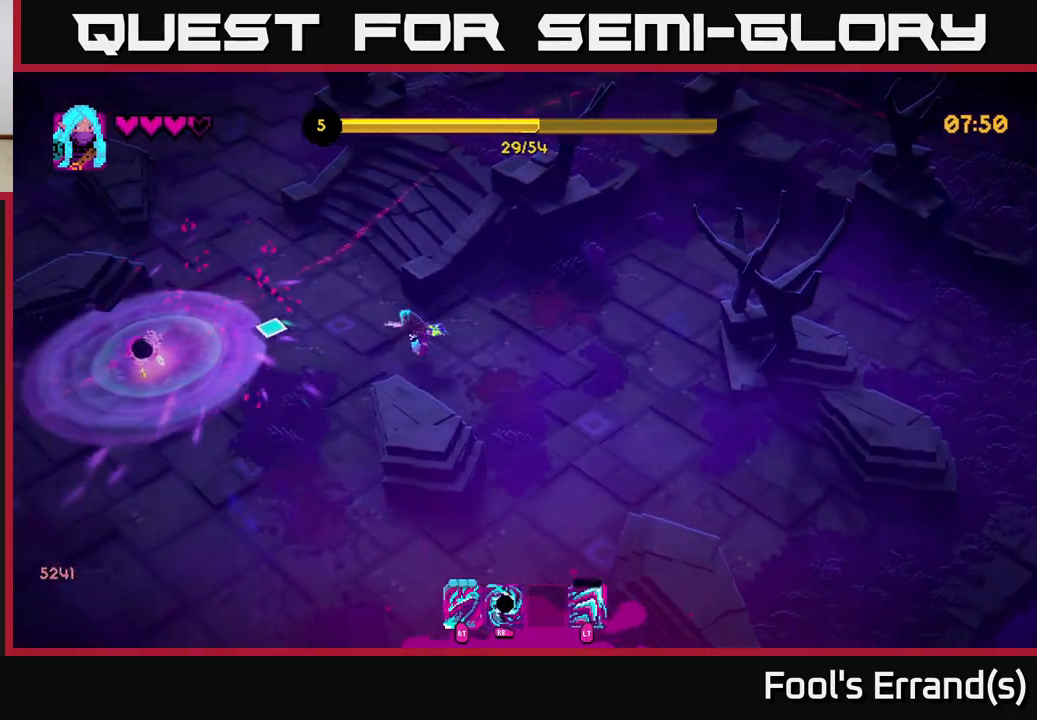
{"buttons": [], "left_stick": "left", "right_stick": "center", "events": [[467, "right_stick", "center"]]}
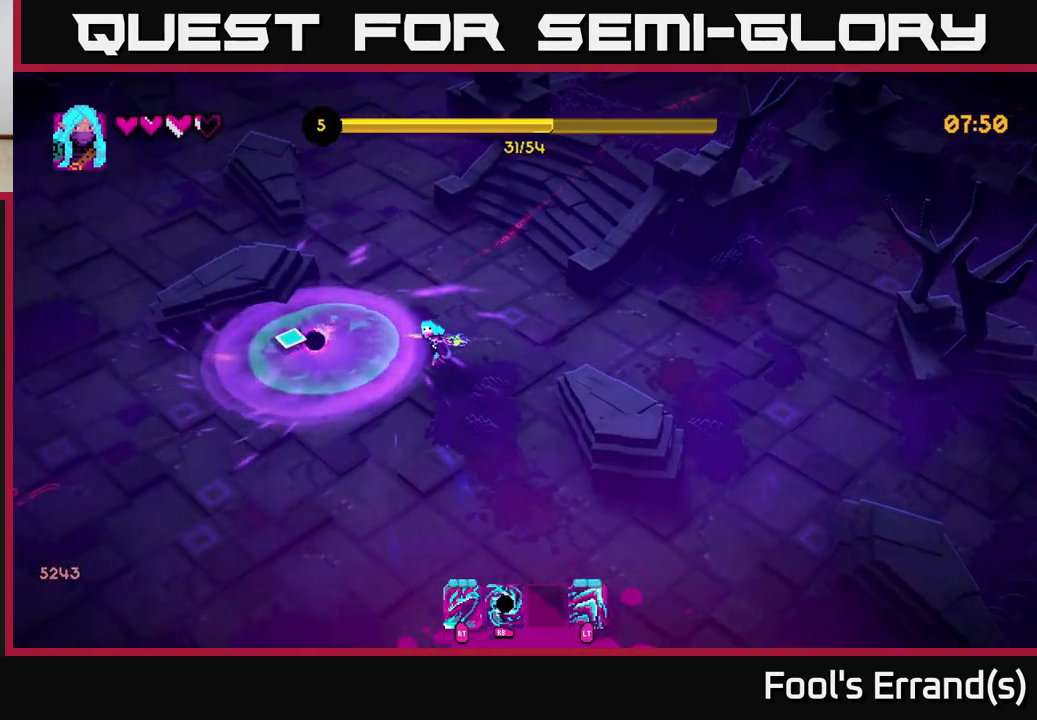
{"buttons": [], "left_stick": "down", "right_stick": "down-right", "events": [[33, "left_stick", "down-left"], [267, "left_stick", "down"], [433, "right_stick", "right"], [483, "right_stick", "down-right"]]}
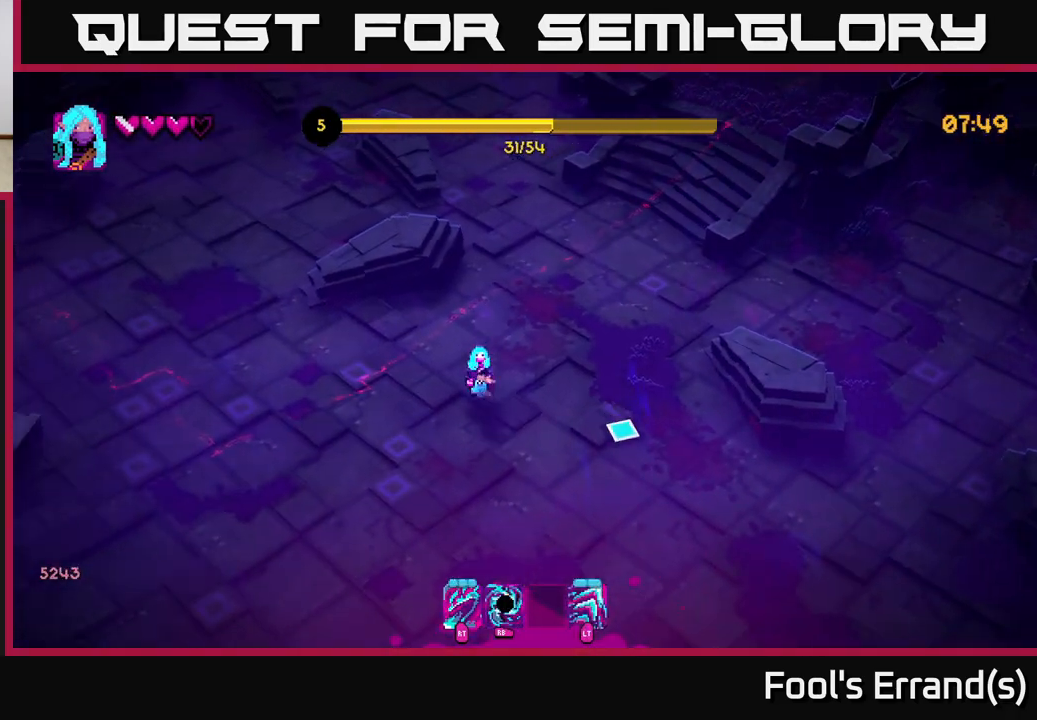
{"buttons": [], "left_stick": "down", "right_stick": "right", "events": [[367, "right_stick", "right"]]}
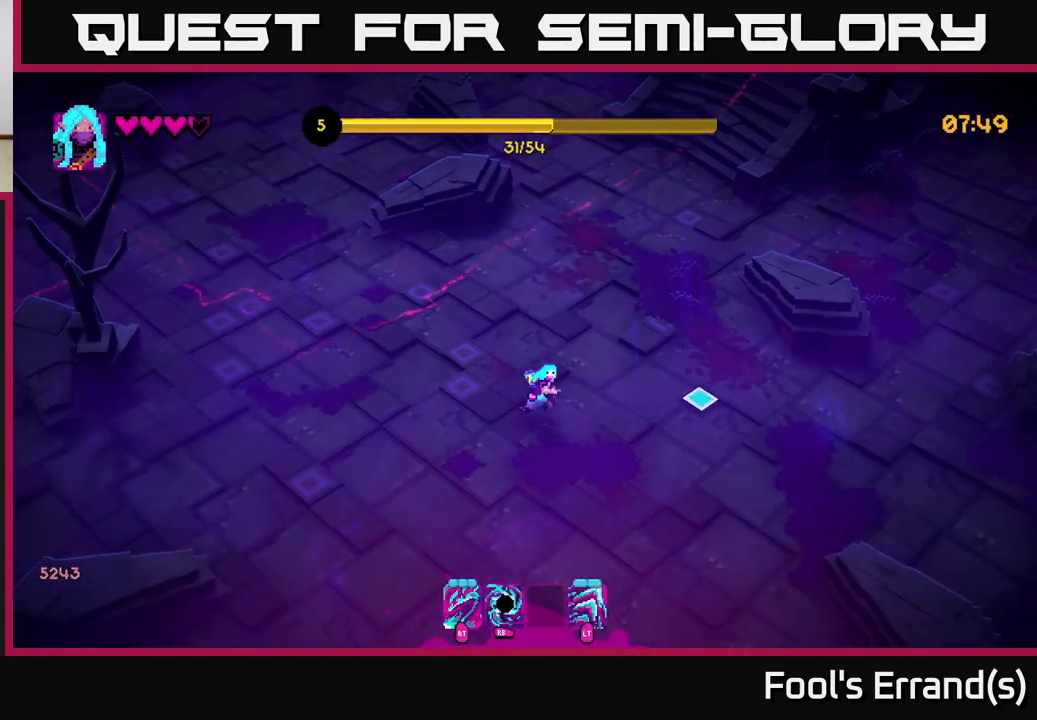
{"buttons": [], "left_stick": "center", "right_stick": "right", "events": [[100, "left_stick", "down-right"], [250, "left_stick", "right"], [417, "left_stick", "center"]]}
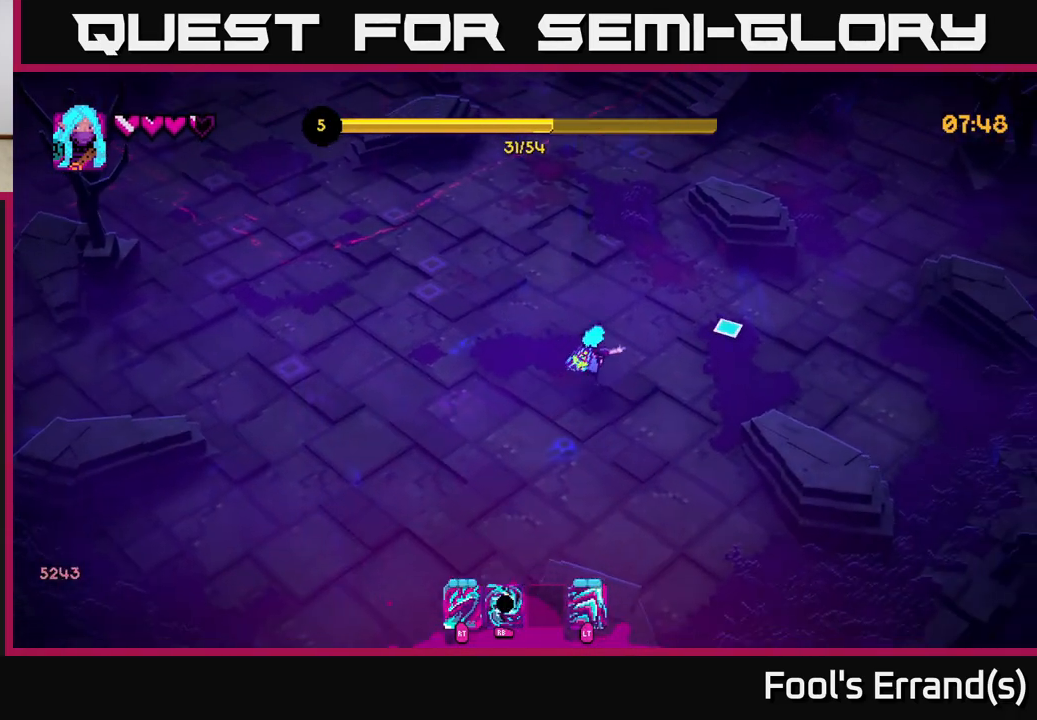
{"buttons": [], "left_stick": "center", "right_stick": "up-left", "events": [[50, "right_stick", "up-right"], [300, "right_stick", "up"], [450, "right_stick", "up-left"]]}
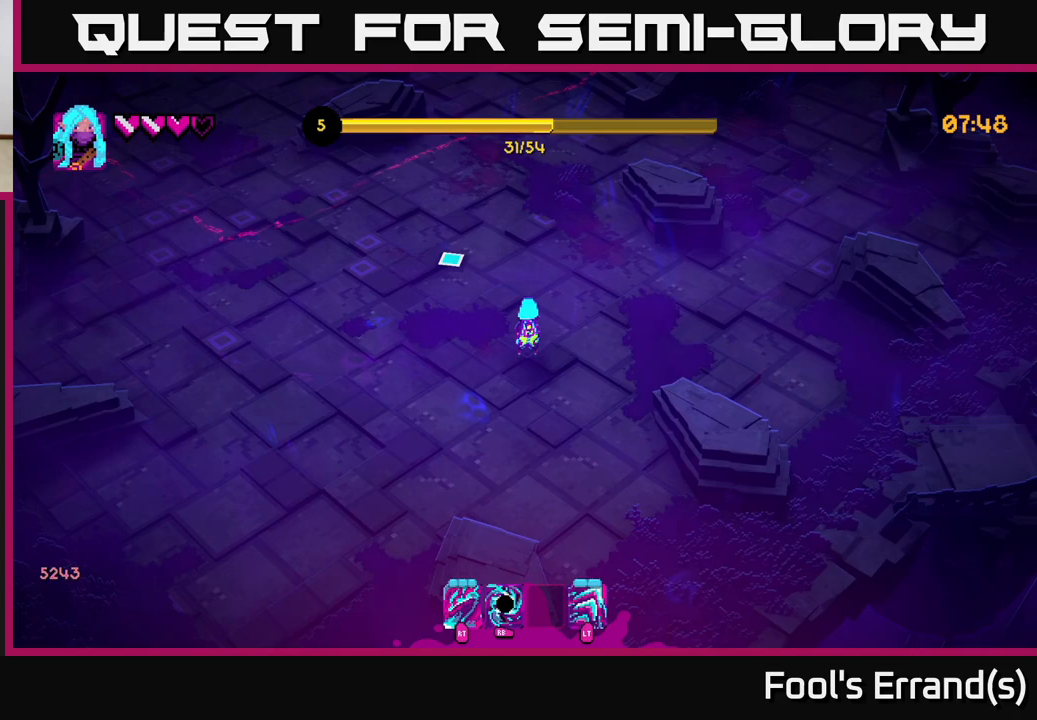
{"buttons": [], "left_stick": "up-left", "right_stick": "up-left", "events": [[267, "left_stick", "up-left"]]}
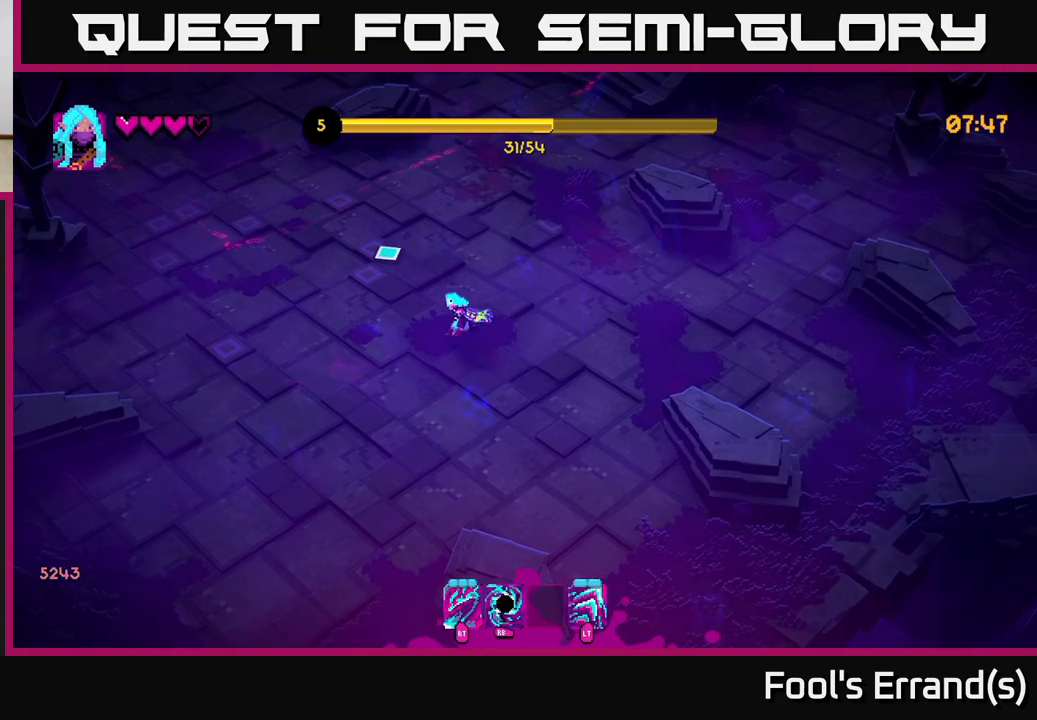
{"buttons": [], "left_stick": "up-left", "right_stick": "up-left", "events": []}
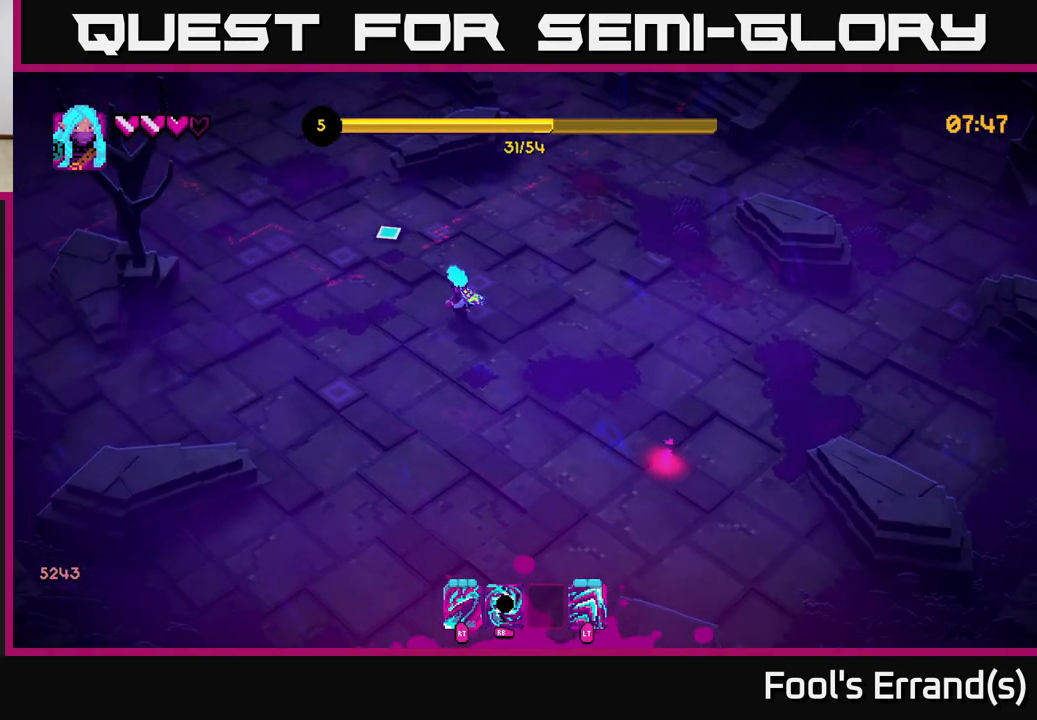
{"buttons": [], "left_stick": "down", "right_stick": "right", "events": [[383, "left_stick", "down"], [400, "right_stick", "right"]]}
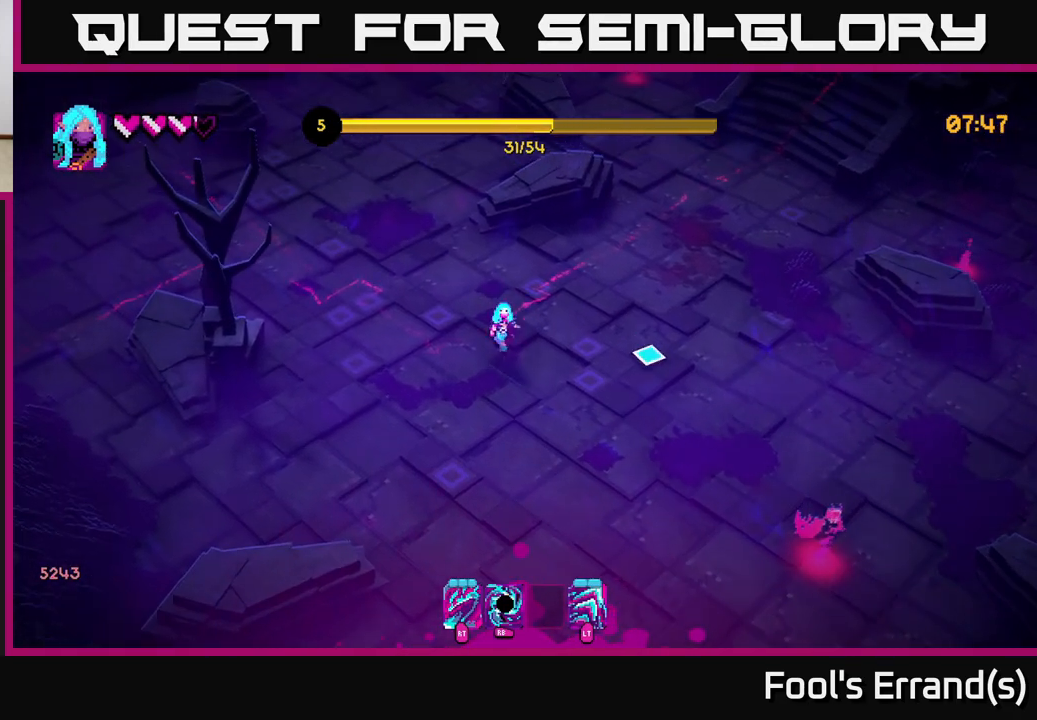
{"buttons": [], "left_stick": "down-right", "right_stick": "down-right", "events": [[150, "left_stick", "down-right"], [383, "right_stick", "down-right"]]}
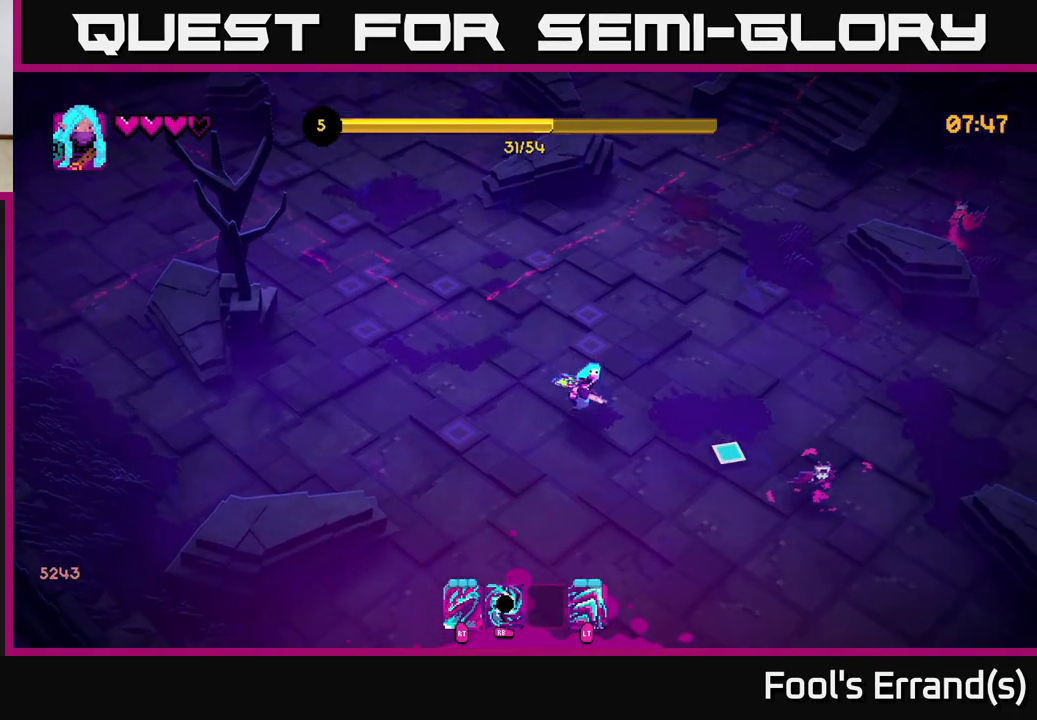
{"buttons": [], "left_stick": "left", "right_stick": "right", "events": [[183, "R2", "down"], [200, "left_stick", "left"], [233, "right_stick", "right"], [250, "R2", "up"]]}
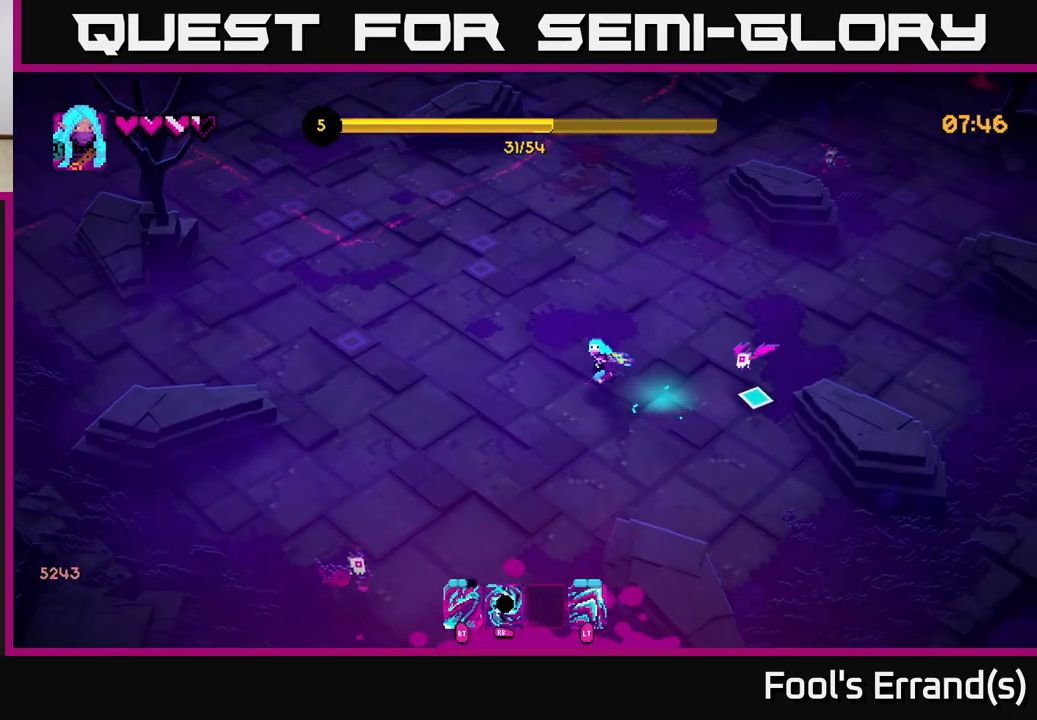
{"buttons": [], "left_stick": "up", "right_stick": "right", "events": [[17, "left_stick", "down"], [100, "left_stick", "right"], [167, "R2", "down"], [217, "left_stick", "left"], [250, "R2", "up"], [483, "left_stick", "up"]]}
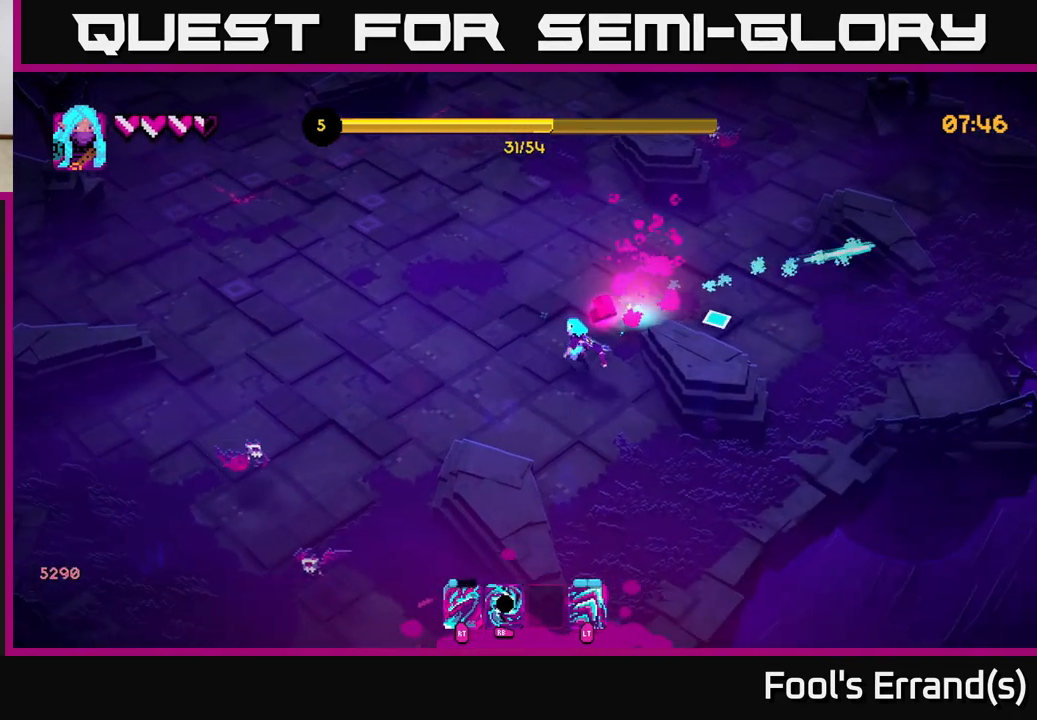
{"buttons": [], "left_stick": "down-left", "right_stick": "down-left", "events": [[133, "right_stick", "center"], [183, "right_stick", "left"], [300, "right_stick", "down-left"], [333, "left_stick", "left"], [433, "left_stick", "down-left"]]}
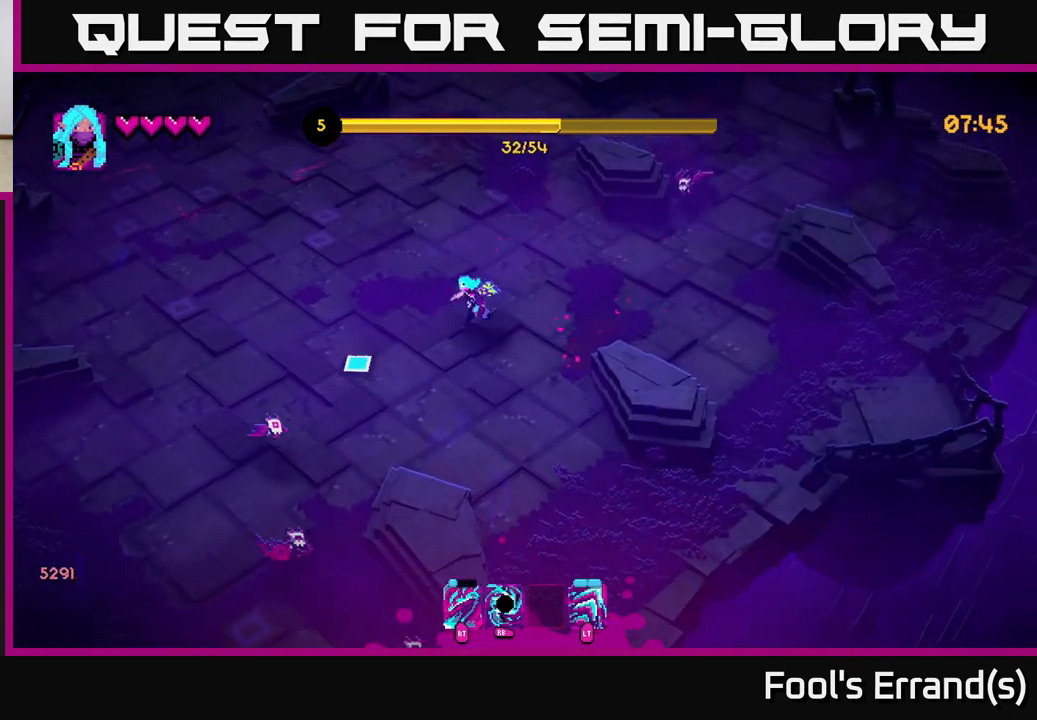
{"buttons": [], "left_stick": "up-left", "right_stick": "down", "events": [[117, "left_stick", "left"], [217, "R1", "down"], [267, "left_stick", "up-left"], [300, "R1", "up"], [317, "right_stick", "down"]]}
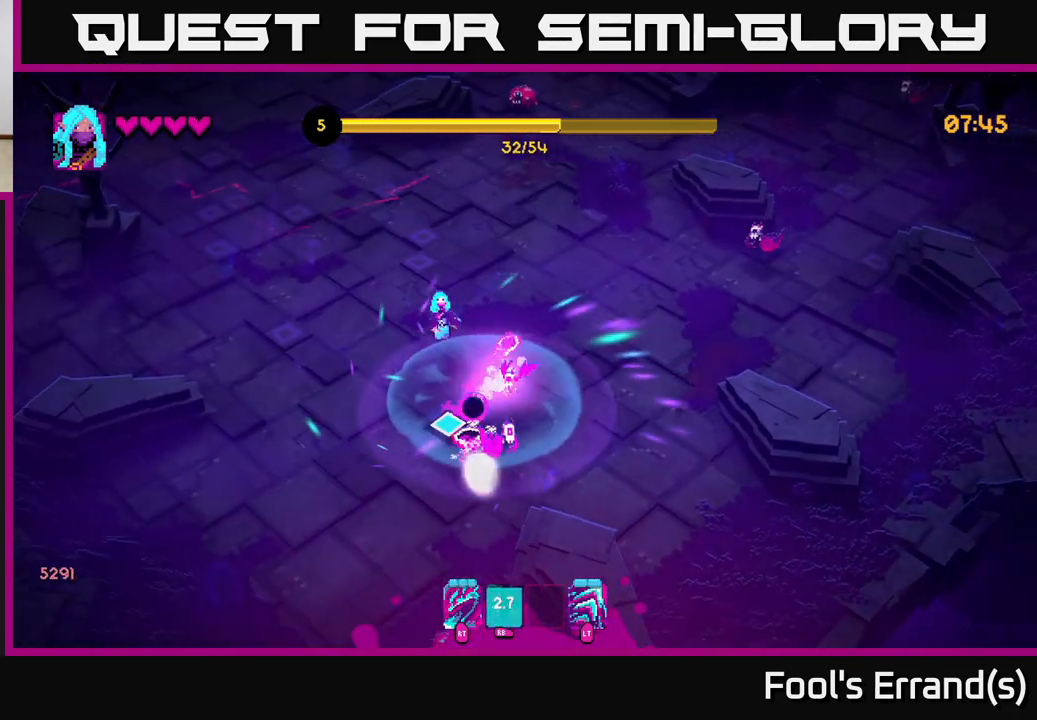
{"buttons": [], "left_stick": "down-left", "right_stick": "down-right", "events": [[217, "right_stick", "down-right"], [233, "left_stick", "down-left"], [367, "R2", "down"], [367, "left_stick", "down-right"], [483, "R2", "up"], [500, "left_stick", "down-left"]]}
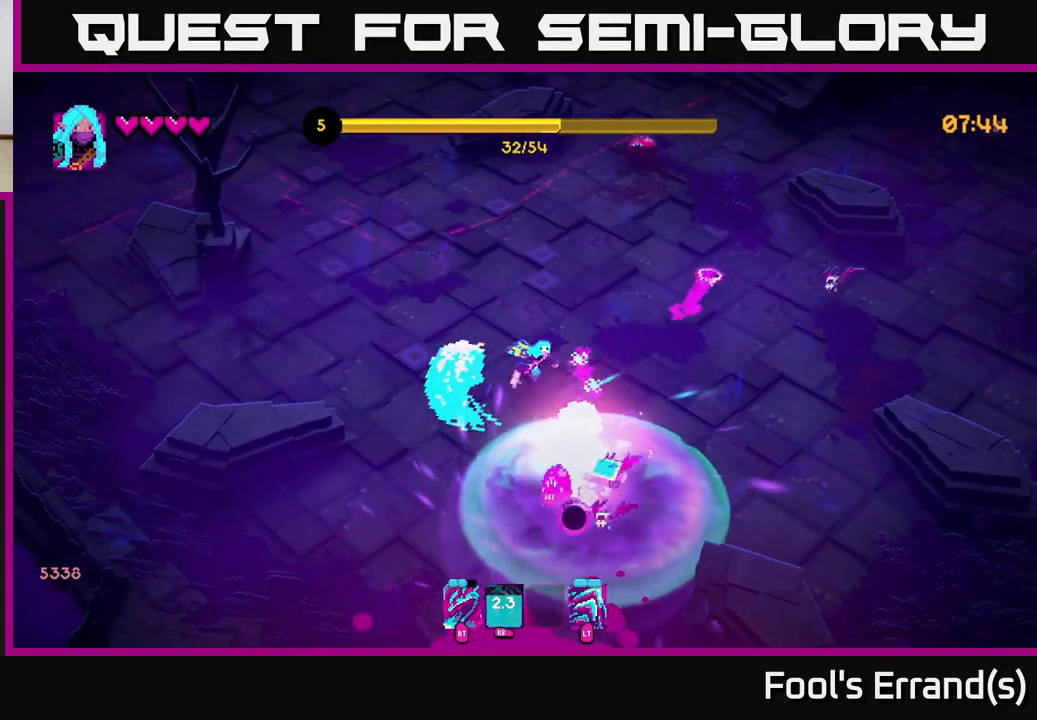
{"buttons": [], "left_stick": "down-left", "right_stick": "down", "events": [[450, "right_stick", "down"]]}
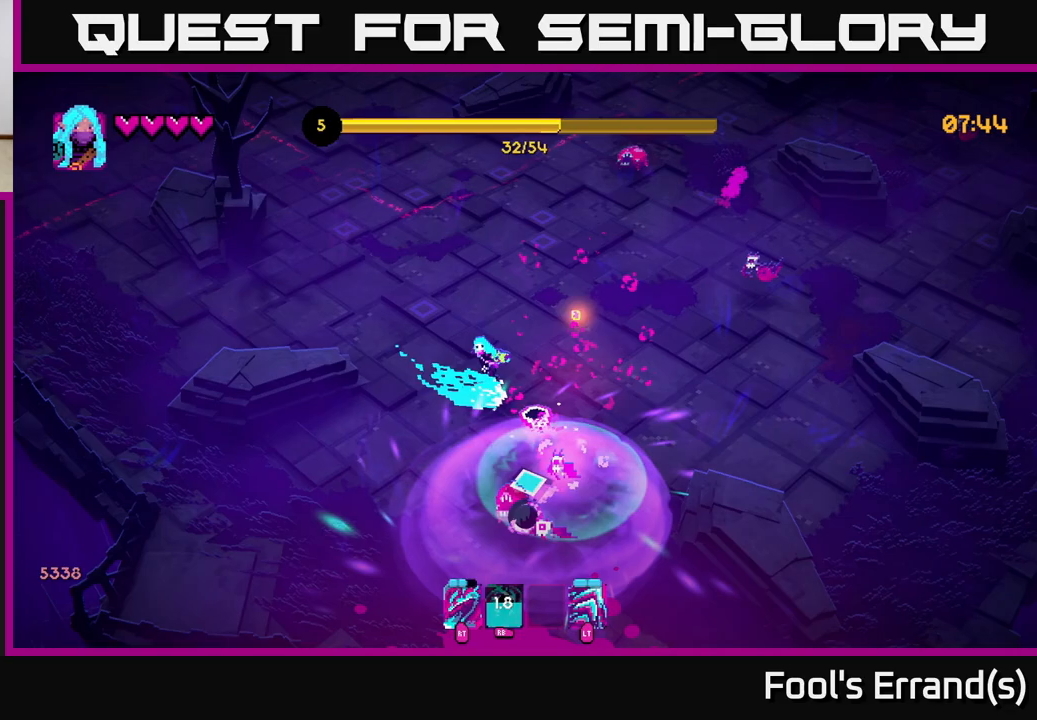
{"buttons": [], "left_stick": "down-left", "right_stick": "down-right", "events": [[17, "R2", "down"], [117, "R2", "up"], [250, "right_stick", "down-right"]]}
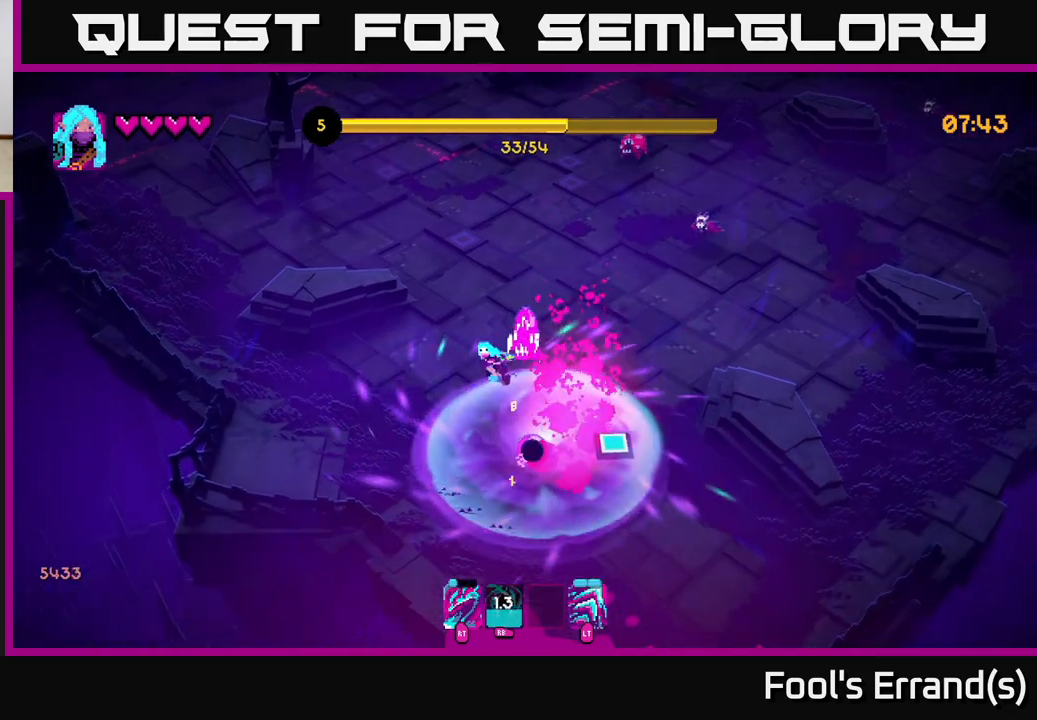
{"buttons": [], "left_stick": "down-left", "right_stick": "up-right", "events": [[133, "R2", "down"], [183, "right_stick", "right"], [233, "R2", "up"], [400, "right_stick", "up-right"]]}
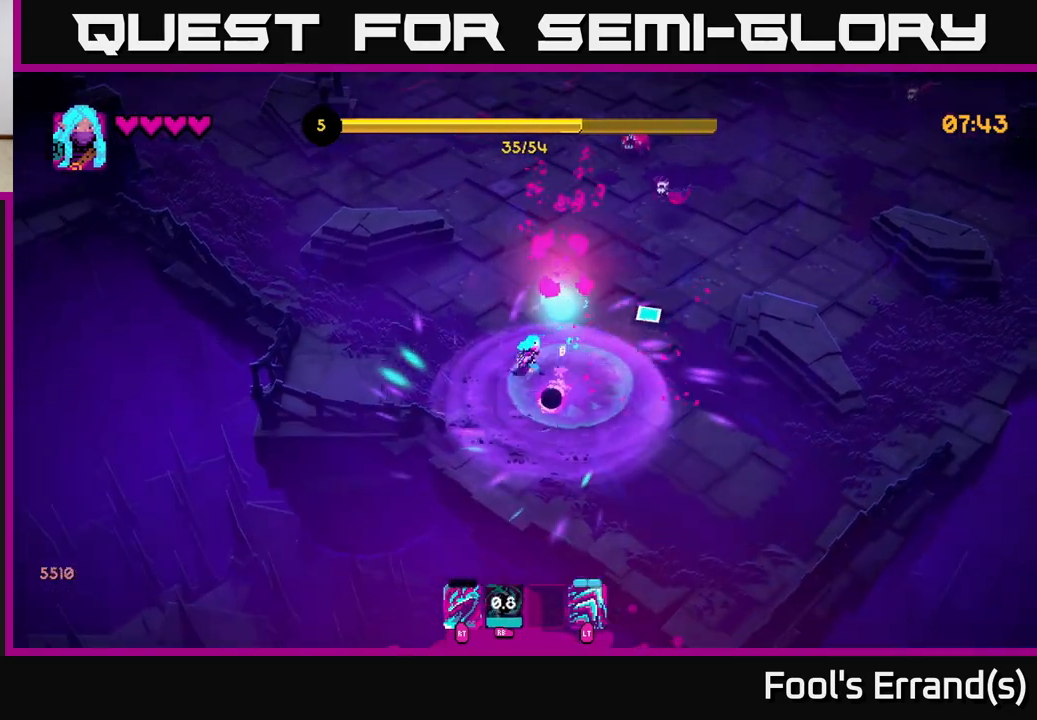
{"buttons": [], "left_stick": "right", "right_stick": "up-right", "events": [[33, "left_stick", "up-left"], [100, "left_stick", "up-right"], [467, "left_stick", "right"]]}
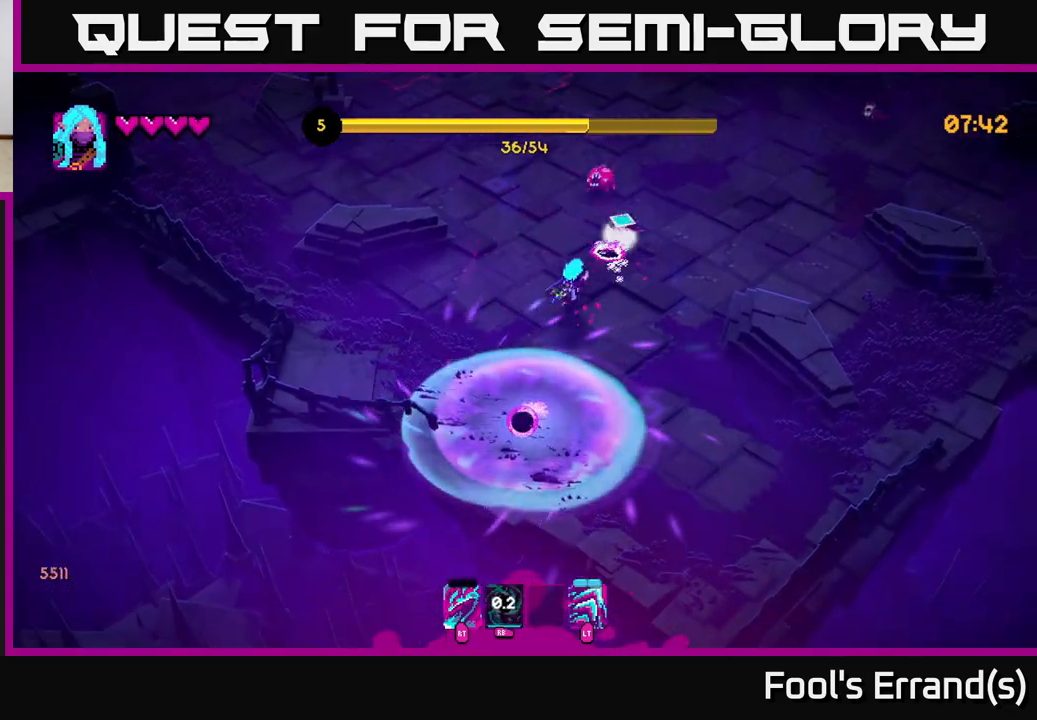
{"buttons": [], "left_stick": "up-right", "right_stick": "up", "events": [[17, "left_stick", "down-right"], [167, "R2", "down"], [167, "right_stick", "up"], [267, "R2", "up"], [300, "left_stick", "right"], [400, "left_stick", "up-right"]]}
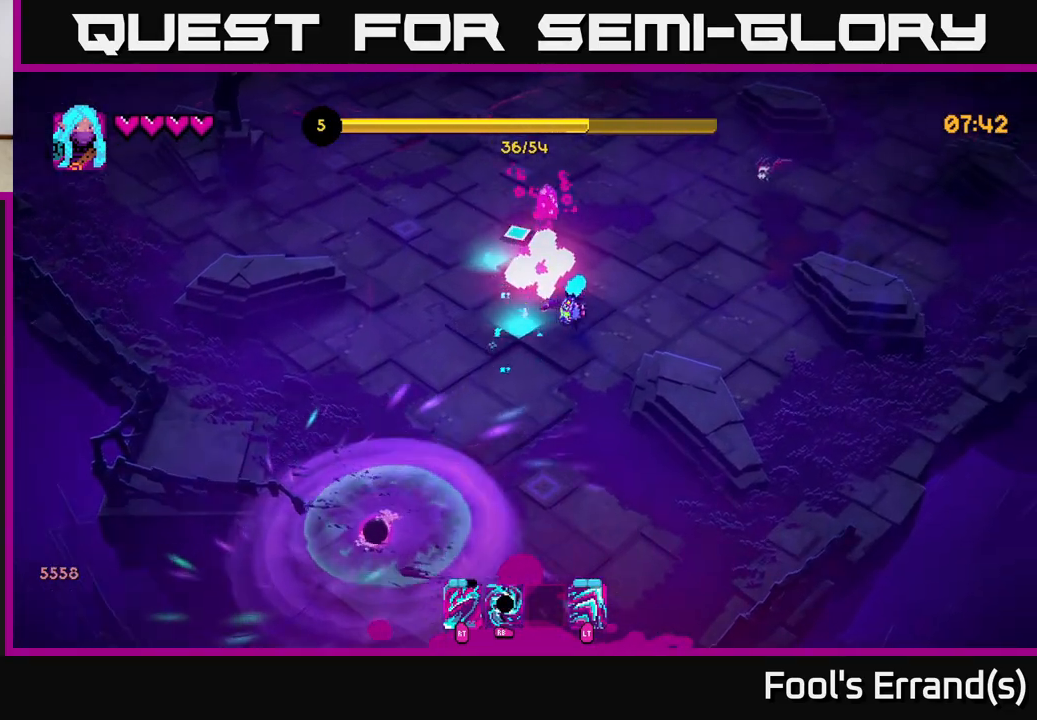
{"buttons": [], "left_stick": "up-left", "right_stick": "up", "events": [[33, "left_stick", "up"], [233, "R2", "down"], [333, "R2", "up"], [383, "left_stick", "down-left"], [483, "left_stick", "up-left"]]}
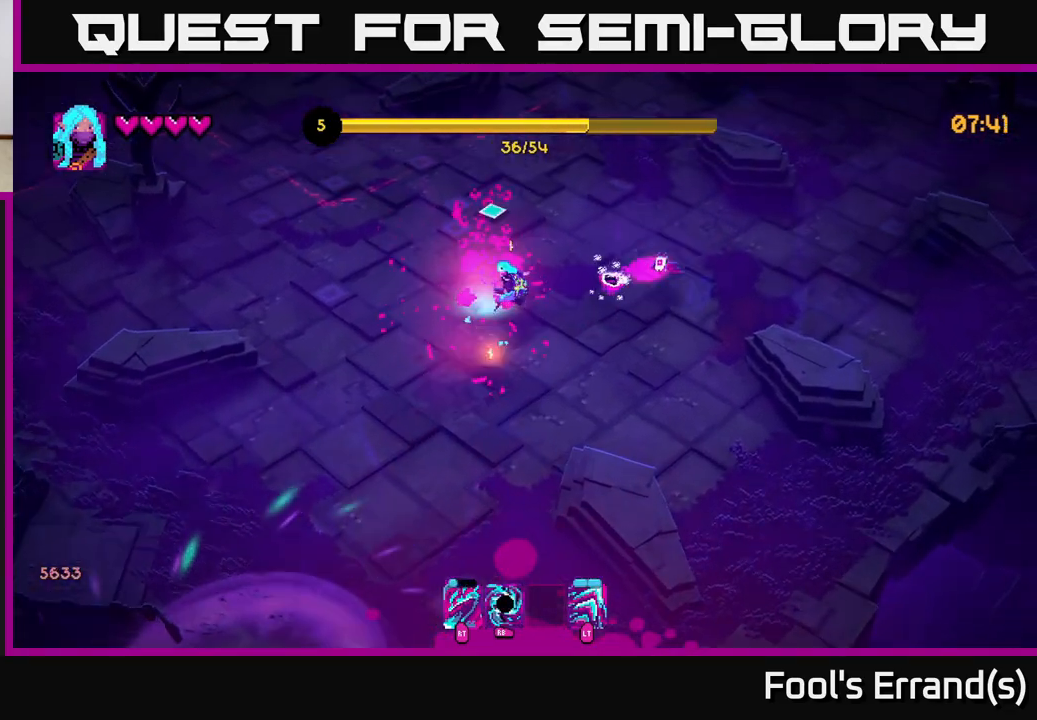
{"buttons": [], "left_stick": "up-right", "right_stick": "down-right", "events": [[83, "right_stick", "up-right"], [200, "right_stick", "right"], [250, "left_stick", "up-right"], [300, "R2", "down"], [383, "right_stick", "down-right"], [400, "R2", "up"]]}
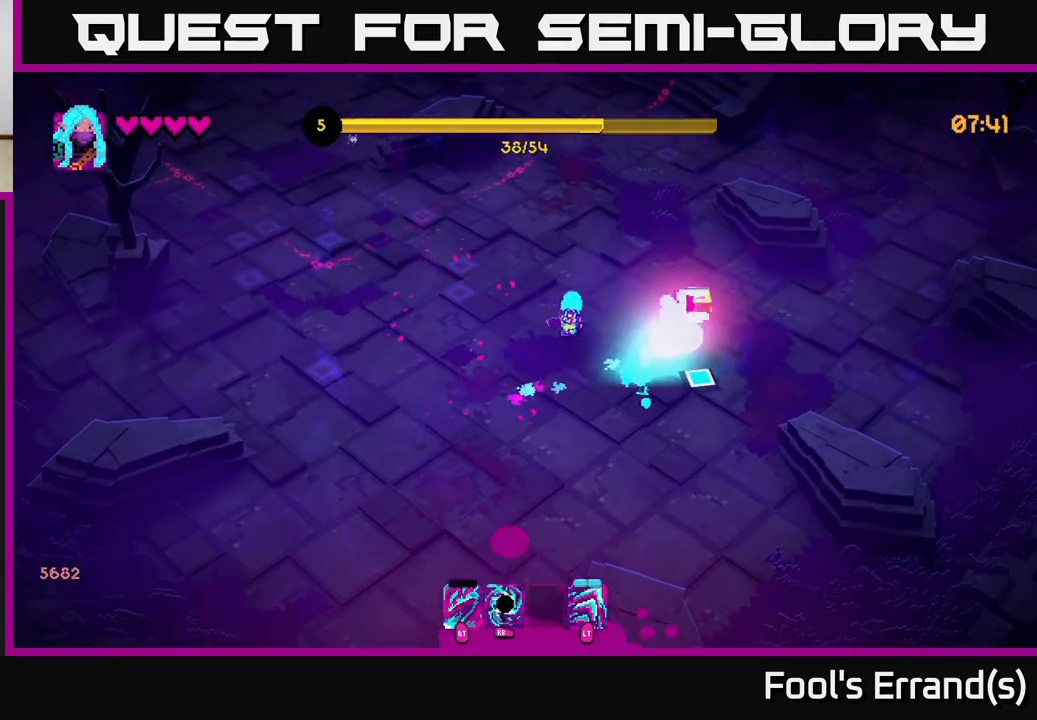
{"buttons": [], "left_stick": "down-right", "right_stick": "left", "events": [[200, "right_stick", "down"], [467, "left_stick", "down-right"], [483, "right_stick", "left"]]}
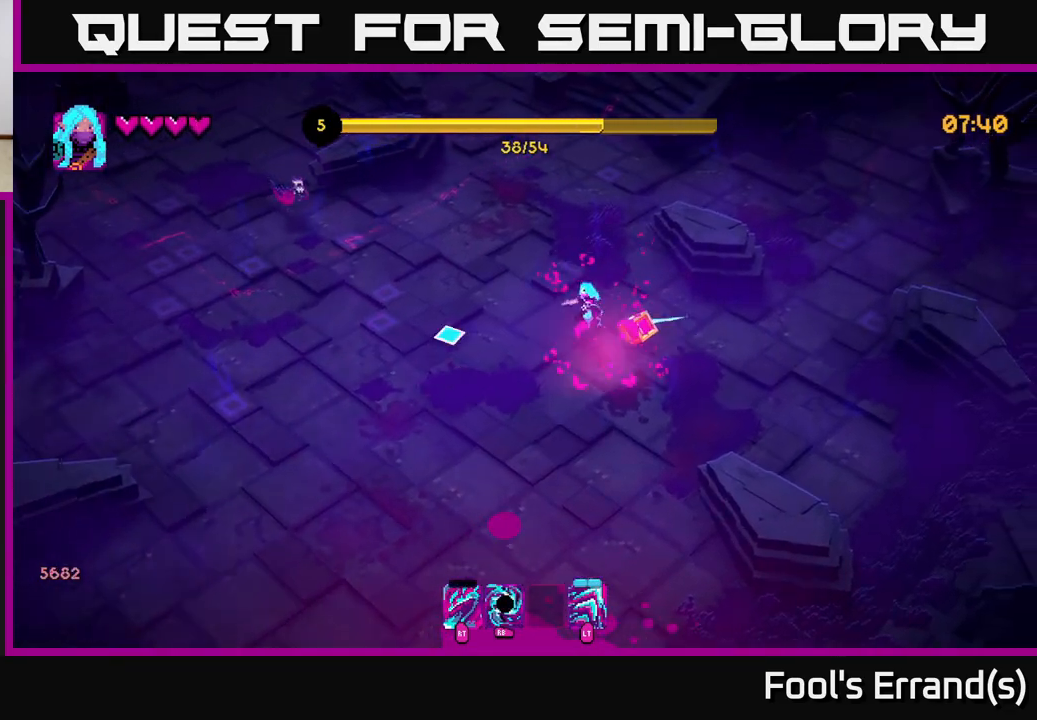
{"buttons": [], "left_stick": "down-left", "right_stick": "up-left", "events": [[167, "left_stick", "down-left"], [217, "left_stick", "left"], [267, "right_stick", "up-left"], [417, "R1", "down"], [467, "R1", "up"], [483, "left_stick", "down-left"]]}
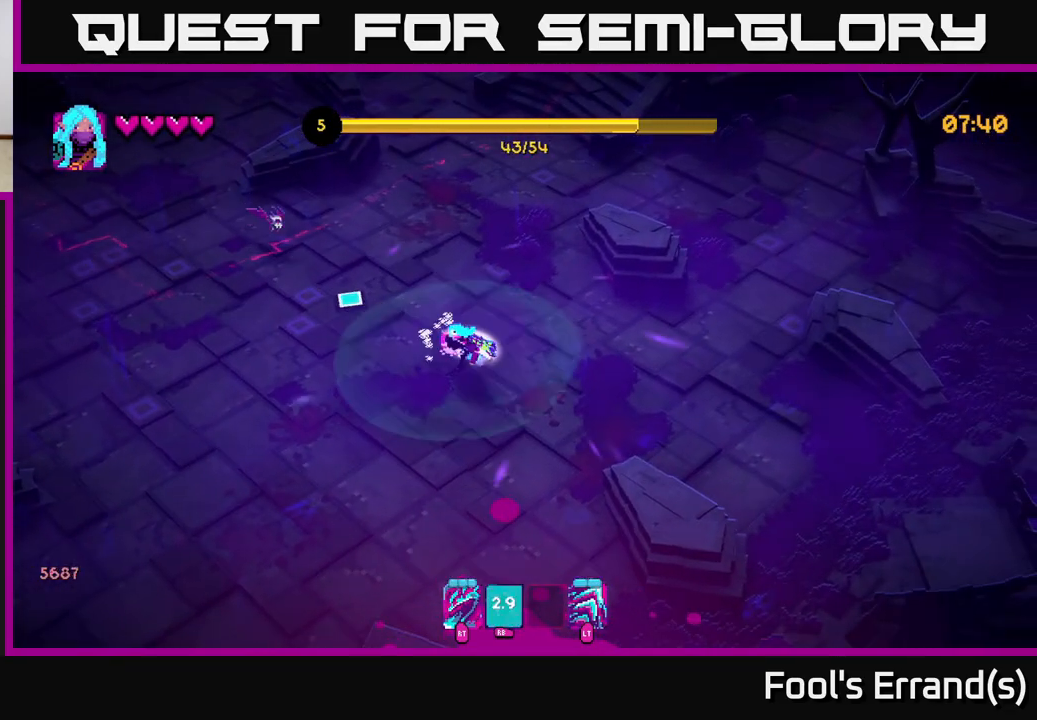
{"buttons": ["R2"], "left_stick": "up-left", "right_stick": "up", "events": [[233, "right_stick", "up"], [250, "left_stick", "left"], [367, "left_stick", "up-left"], [483, "R2", "down"]]}
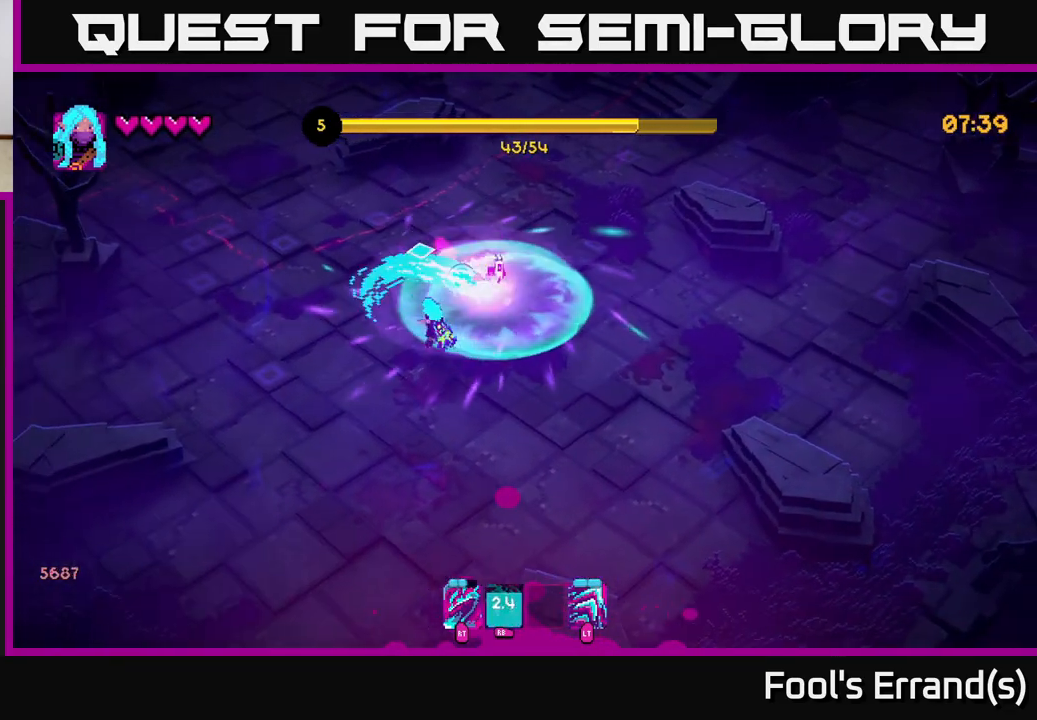
{"buttons": [], "left_stick": "up-left", "right_stick": "right", "events": [[50, "left_stick", "down-left"], [67, "R2", "up"], [283, "left_stick", "up-left"], [317, "right_stick", "up-right"], [433, "right_stick", "right"]]}
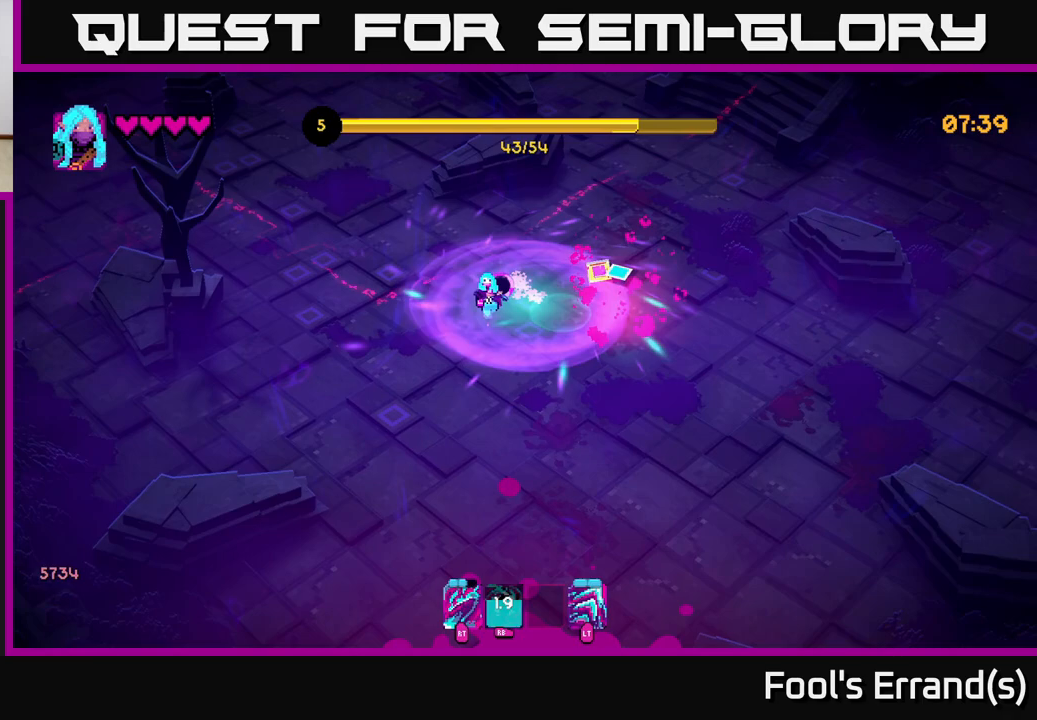
{"buttons": [], "left_stick": "down-right", "right_stick": "center", "events": [[167, "left_stick", "up-right"], [300, "left_stick", "right"], [417, "left_stick", "down-right"], [433, "right_stick", "center"]]}
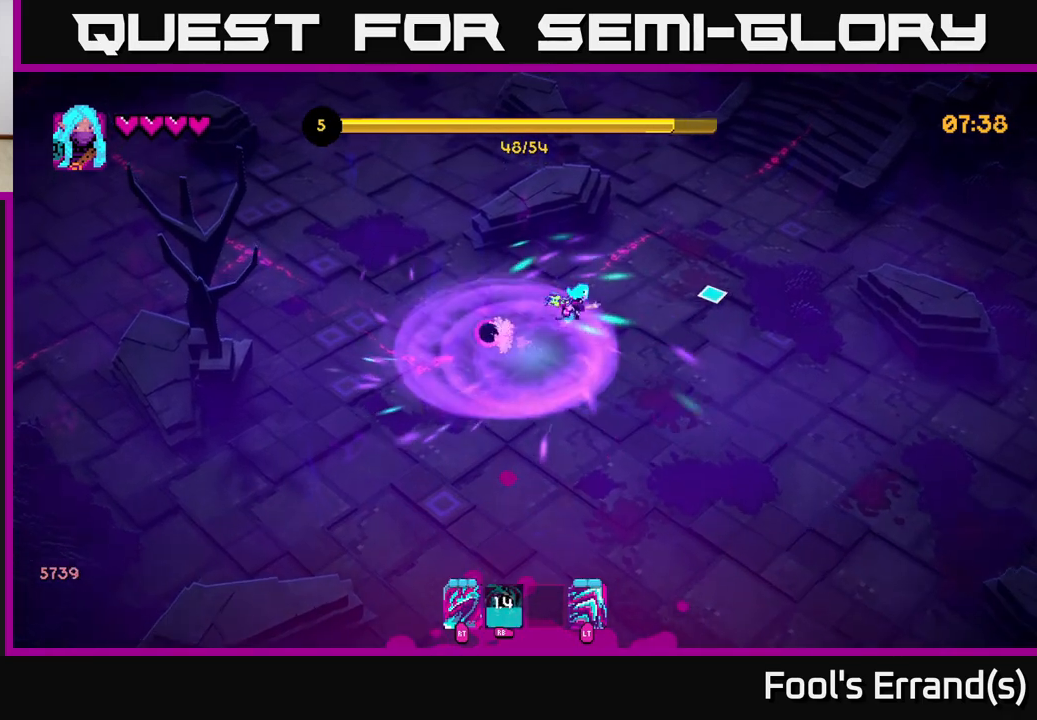
{"buttons": [], "left_stick": "down", "right_stick": "left", "events": [[17, "right_stick", "left"], [167, "left_stick", "down"], [267, "left_stick", "down-left"], [450, "left_stick", "down"]]}